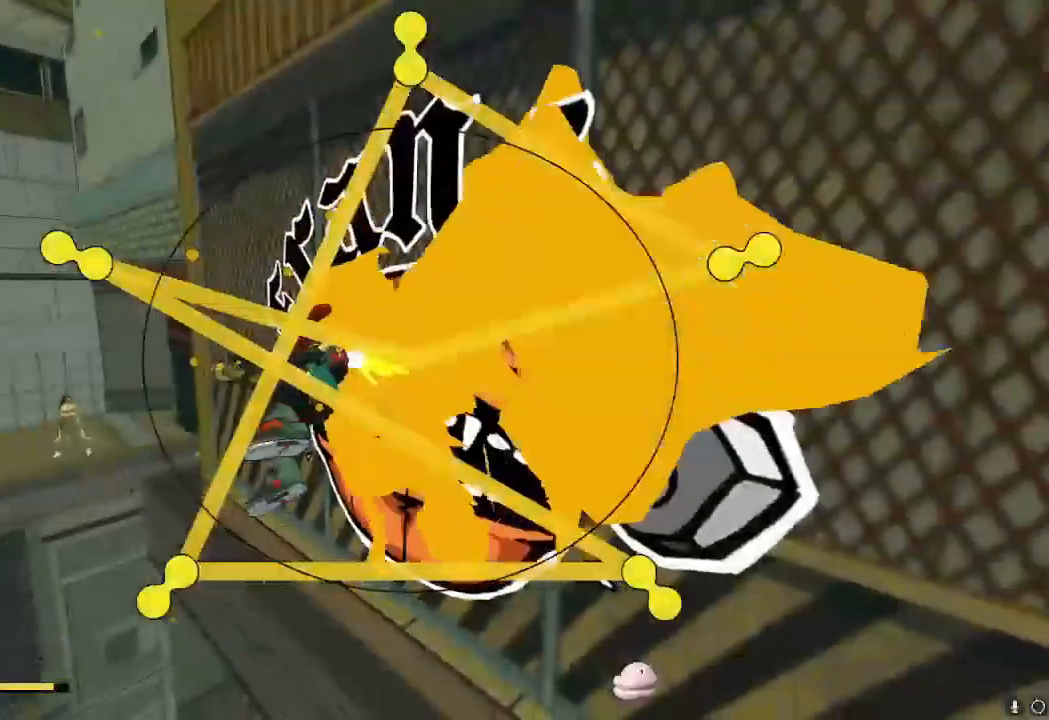
Gameplay with a controller (Nintendo layout); each line is a JSON object with the inputs held at the frame after it. "events" lists button and stick changes between this image and that frame as [ms after this image, input, new state], when the widget could be followed in between. Not read: L3 R3.
{"buttons": [], "left_stick": "left", "right_stick": "center", "events": [[84, "A", "down"], [150, "A", "up"], [267, "A", "down"], [334, "A", "up"], [417, "A", "down"], [501, "A", "up"]]}
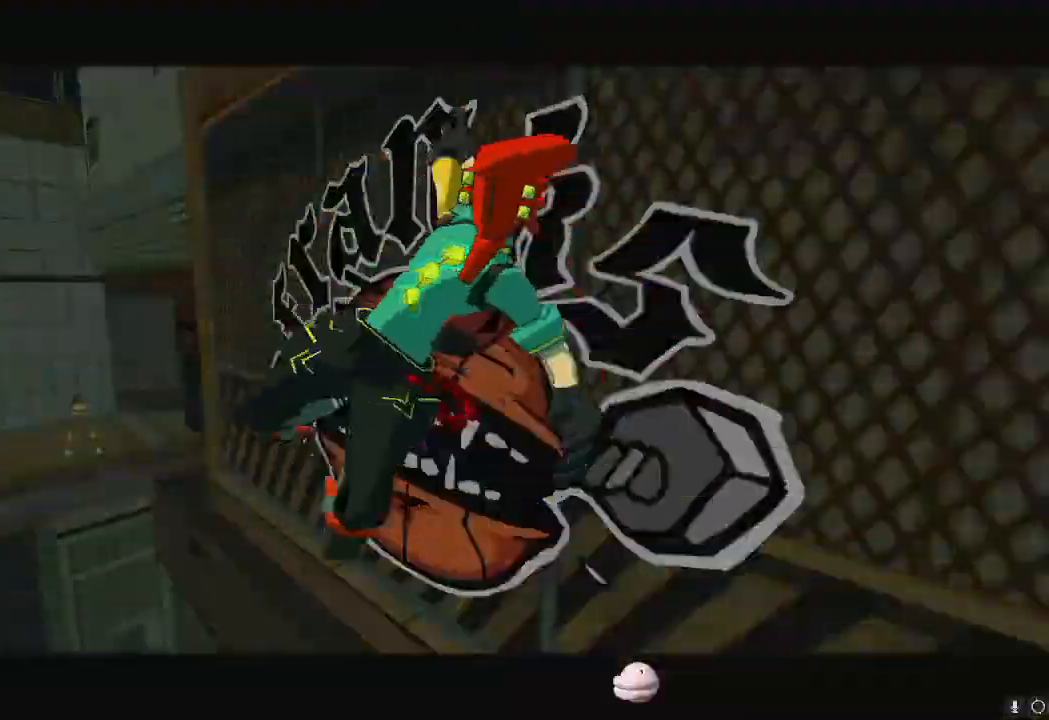
{"buttons": ["A"], "left_stick": "left", "right_stick": "center", "events": [[100, "A", "down"], [150, "A", "up"], [267, "A", "down"], [350, "A", "up"], [450, "A", "down"]]}
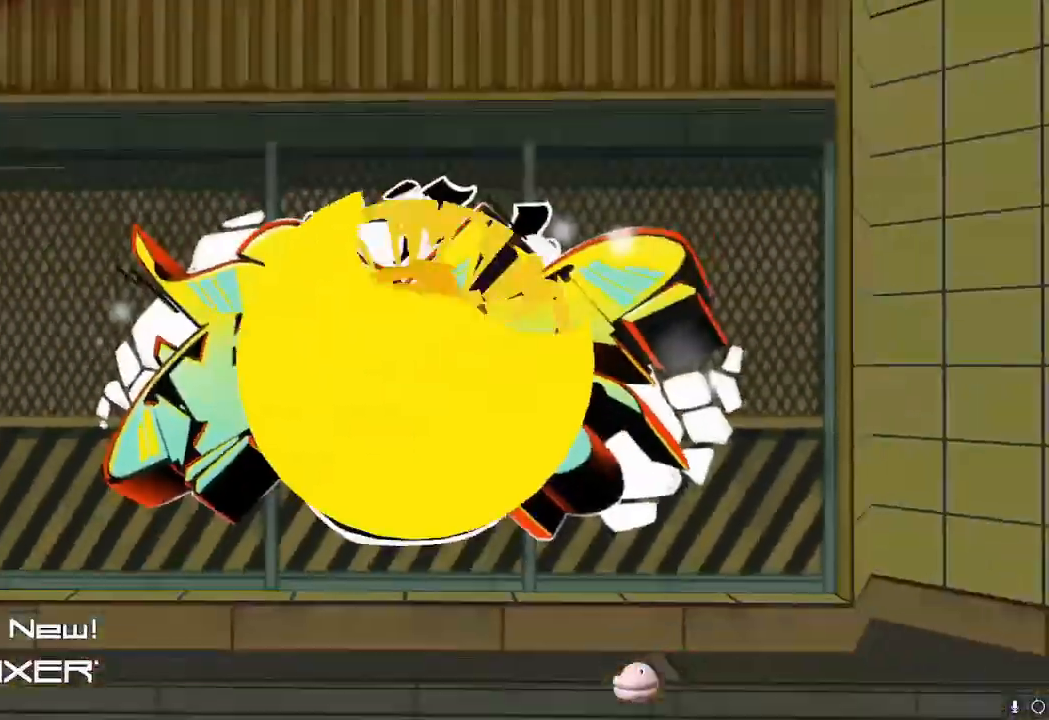
{"buttons": ["A"], "left_stick": "left", "right_stick": "center", "events": [[17, "A", "up"], [117, "A", "down"], [200, "A", "up"], [284, "A", "down"], [367, "A", "up"], [501, "A", "down"]]}
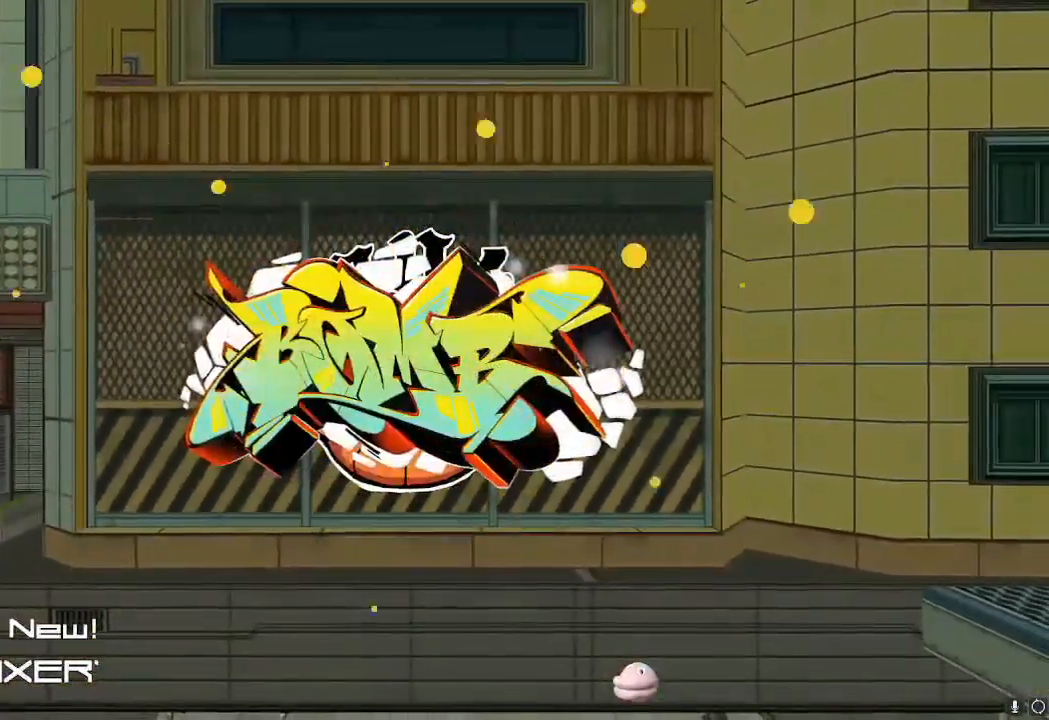
{"buttons": [], "left_stick": "left", "right_stick": "center", "events": [[33, "A", "up"], [116, "A", "down"], [183, "A", "up"], [283, "A", "down"], [367, "A", "up"], [450, "A", "down"], [500, "A", "up"]]}
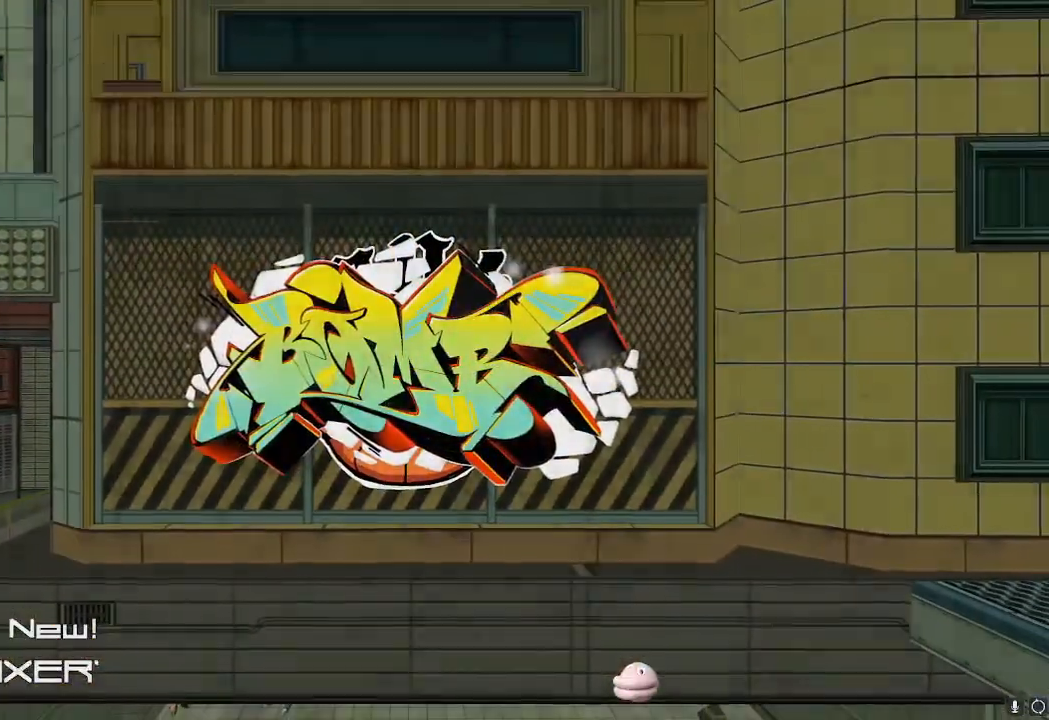
{"buttons": [], "left_stick": "left", "right_stick": "center", "events": [[100, "A", "down"], [150, "A", "up"], [234, "A", "down"], [317, "A", "up"], [367, "A", "down"], [434, "A", "up"]]}
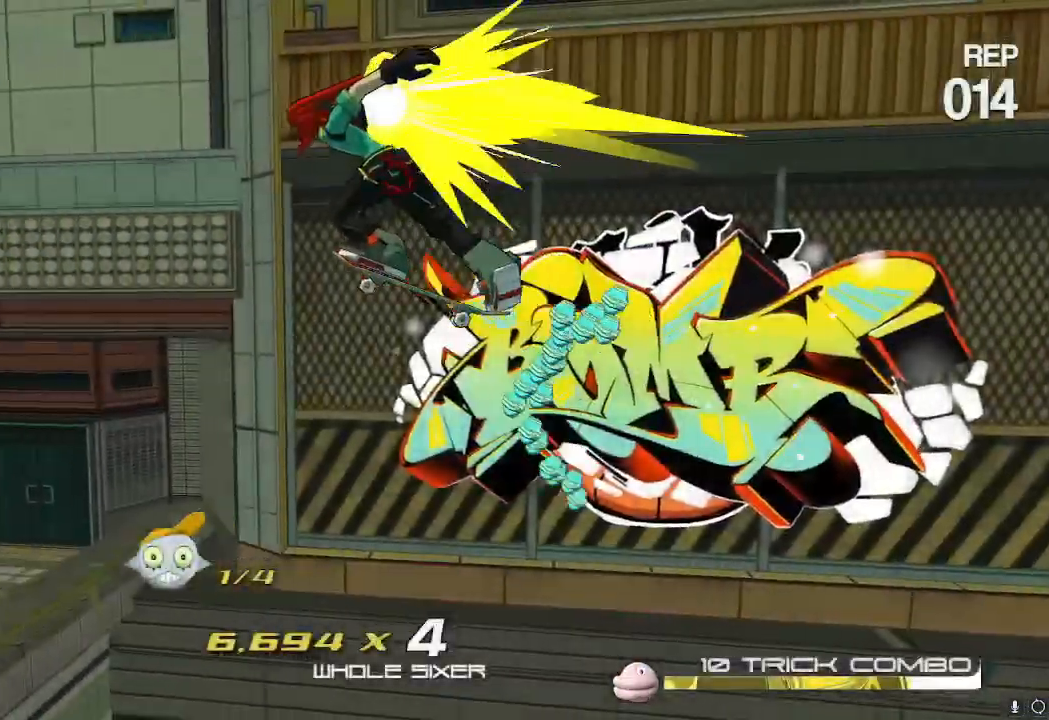
{"buttons": ["R2"], "left_stick": "left", "right_stick": "left", "events": [[83, "L2", "down"], [116, "right_stick", "left"], [367, "L2", "up"], [433, "R2", "down"]]}
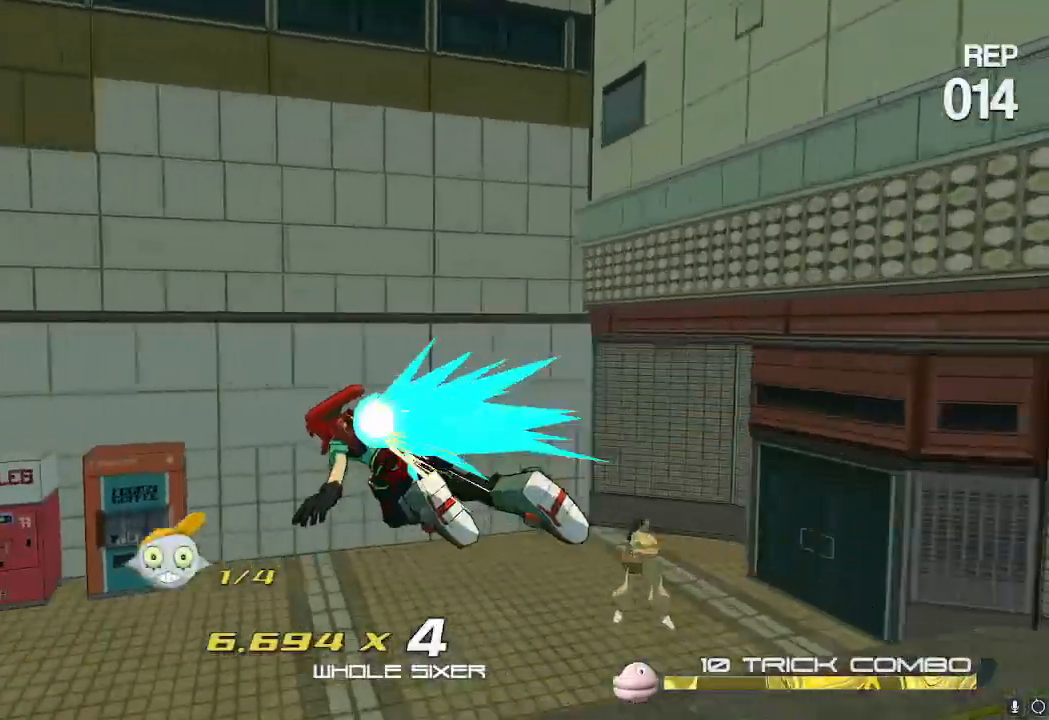
{"buttons": ["R2"], "left_stick": "left", "right_stick": "center", "events": [[367, "right_stick", "center"]]}
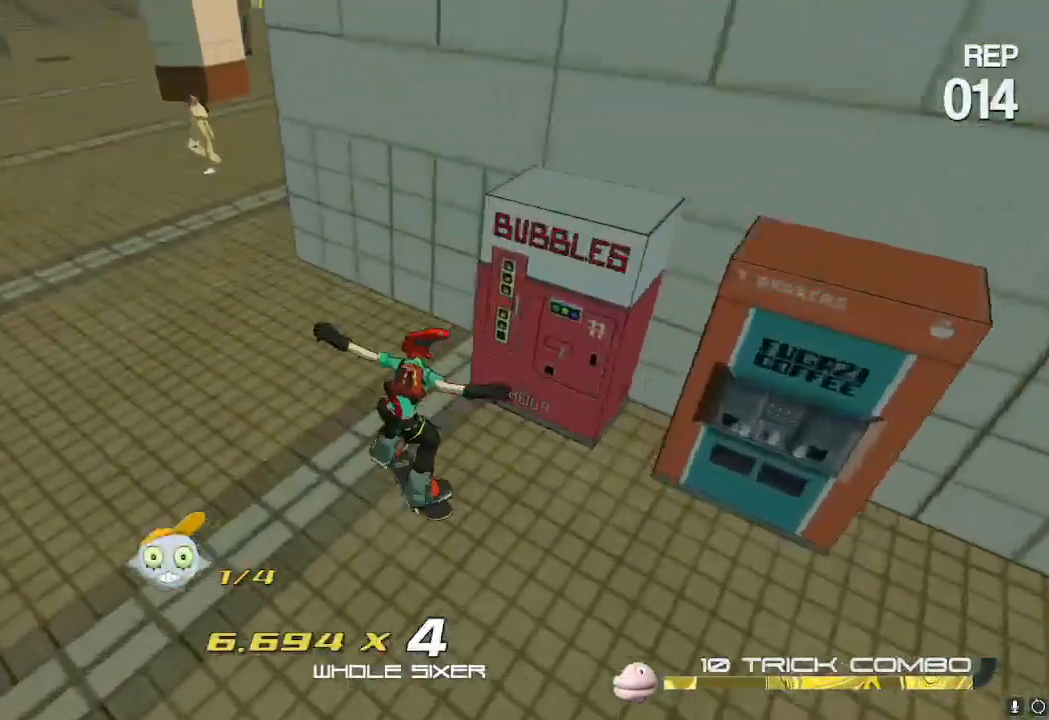
{"buttons": ["A"], "left_stick": "up-right", "right_stick": "center", "events": [[66, "right_stick", "right"], [216, "left_stick", "up"], [300, "left_stick", "up-right"], [383, "right_stick", "center"], [433, "R2", "up"], [500, "A", "down"]]}
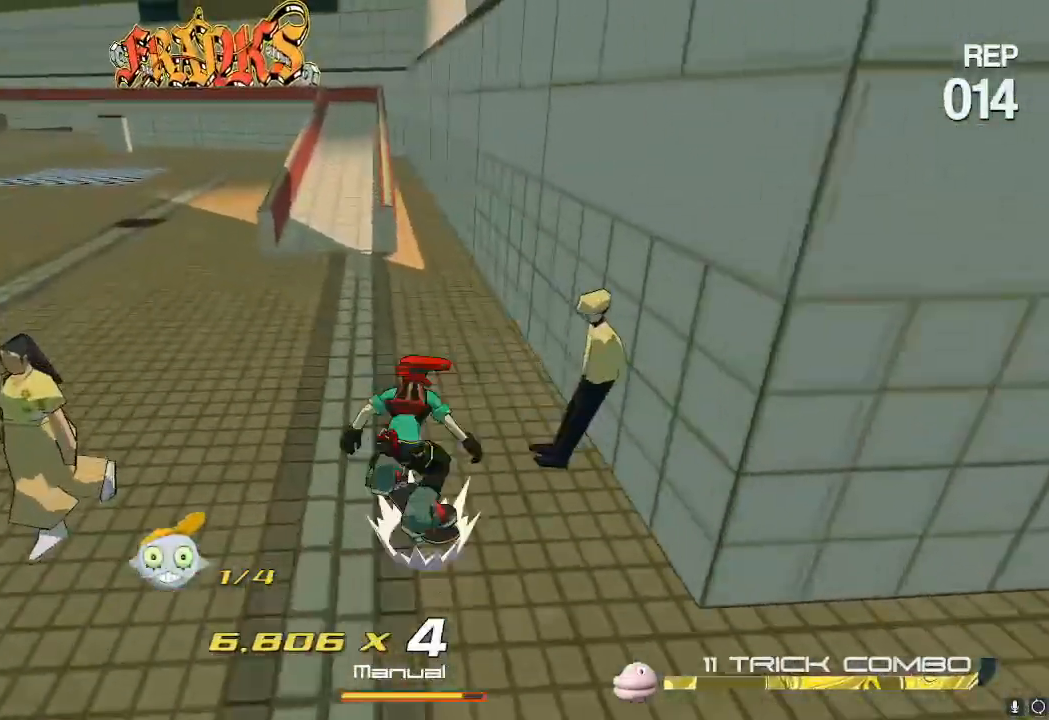
{"buttons": ["A"], "left_stick": "up", "right_stick": "center", "events": [[134, "A", "up"], [134, "L2", "down"], [134, "left_stick", "up"], [234, "L2", "up"], [451, "A", "down"]]}
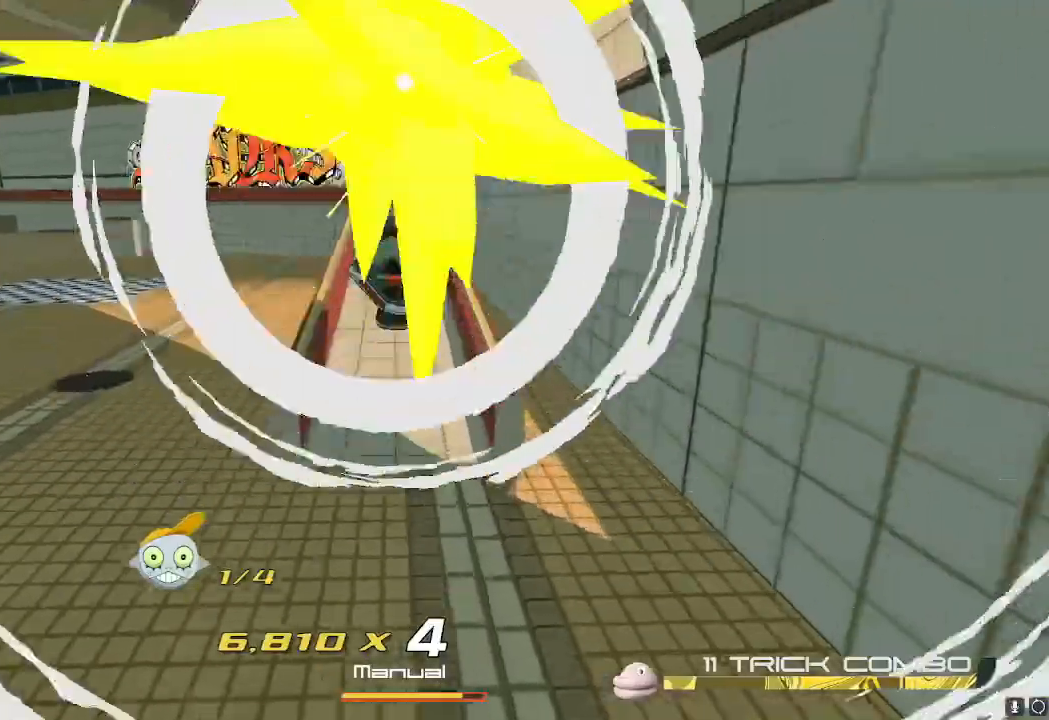
{"buttons": [], "left_stick": "up-left", "right_stick": "center", "events": [[33, "A", "up"], [50, "R2", "down"], [367, "left_stick", "up-left"], [450, "R2", "up"]]}